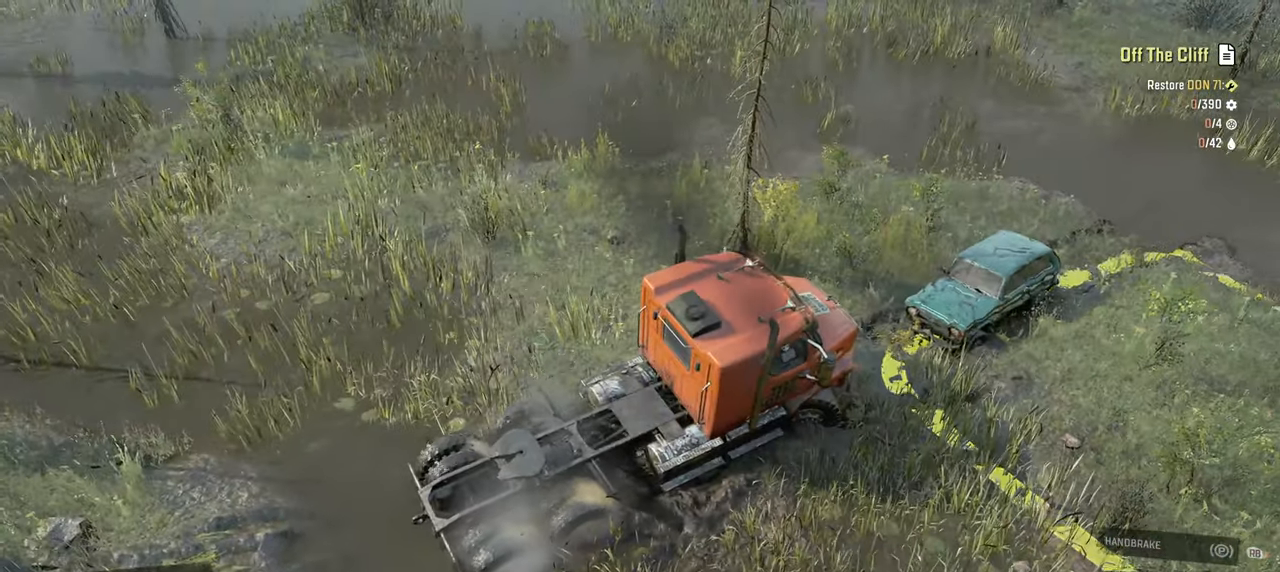
Gameplay with a controller (Xbox layout); each line is a JSON object with the inputs held at the frame after it. "events" lists button and stick changes between this image and that frame as [ms after this image, input, new state], when the widget could be followed in between.
{"buttons": ["R2"], "left_stick": "center", "right_stick": "left", "events": []}
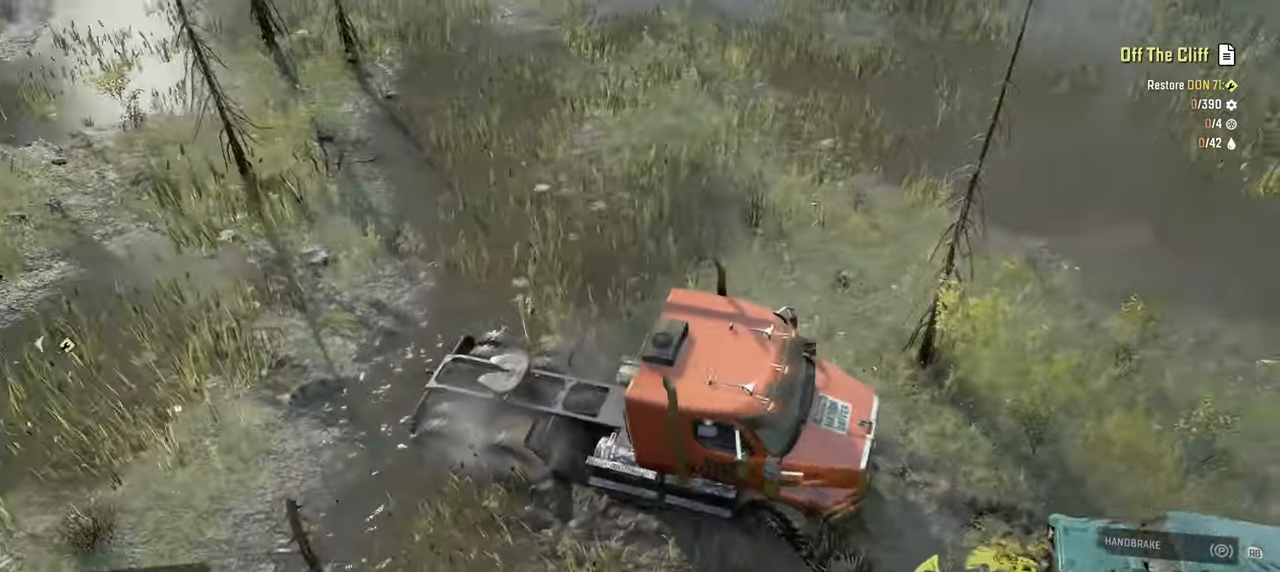
{"buttons": ["R2"], "left_stick": "up-left", "right_stick": "up", "events": [[17, "right_stick", "center"], [117, "right_stick", "up"], [250, "right_stick", "left"], [317, "left_stick", "up-left"], [384, "right_stick", "center"], [467, "right_stick", "up"]]}
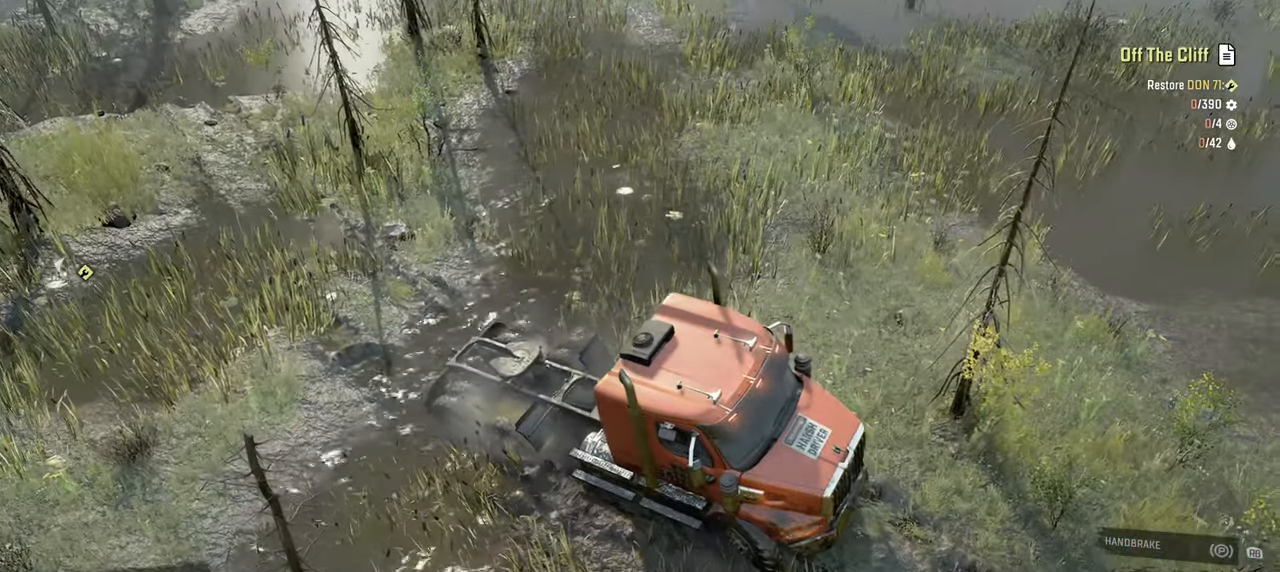
{"buttons": ["R2"], "left_stick": "up-left", "right_stick": "up-left", "events": [[200, "right_stick", "center"], [284, "left_stick", "center"], [384, "left_stick", "up-left"], [384, "right_stick", "up"], [467, "right_stick", "up-left"]]}
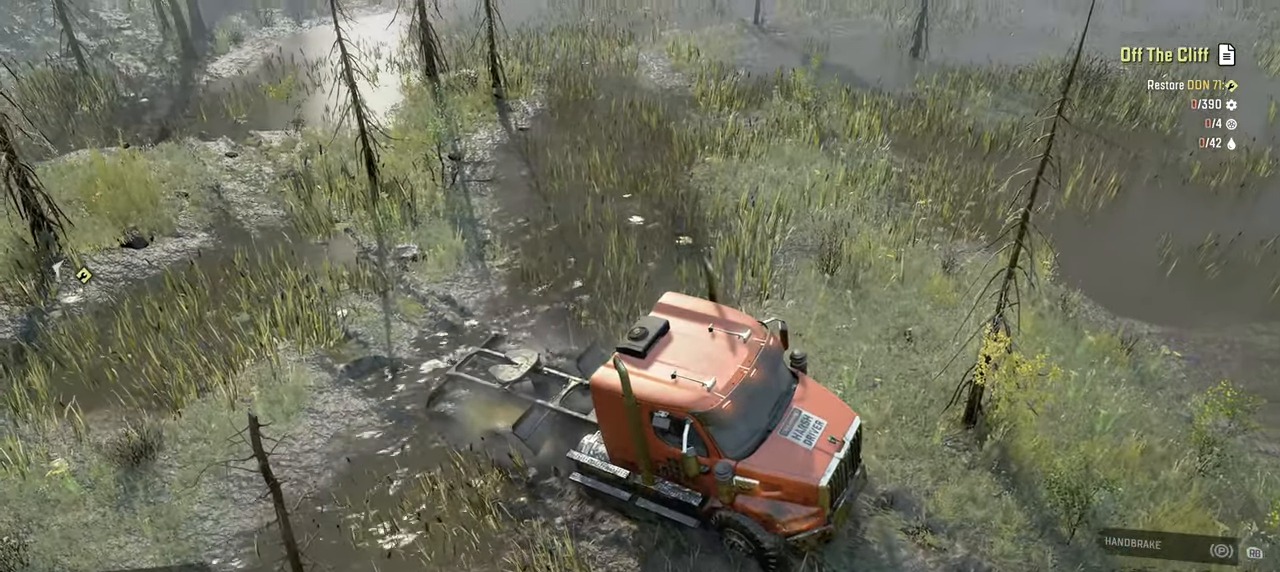
{"buttons": ["R2"], "left_stick": "center", "right_stick": "left", "events": [[34, "right_stick", "left"], [167, "right_stick", "center"], [200, "left_stick", "center"], [367, "right_stick", "left"]]}
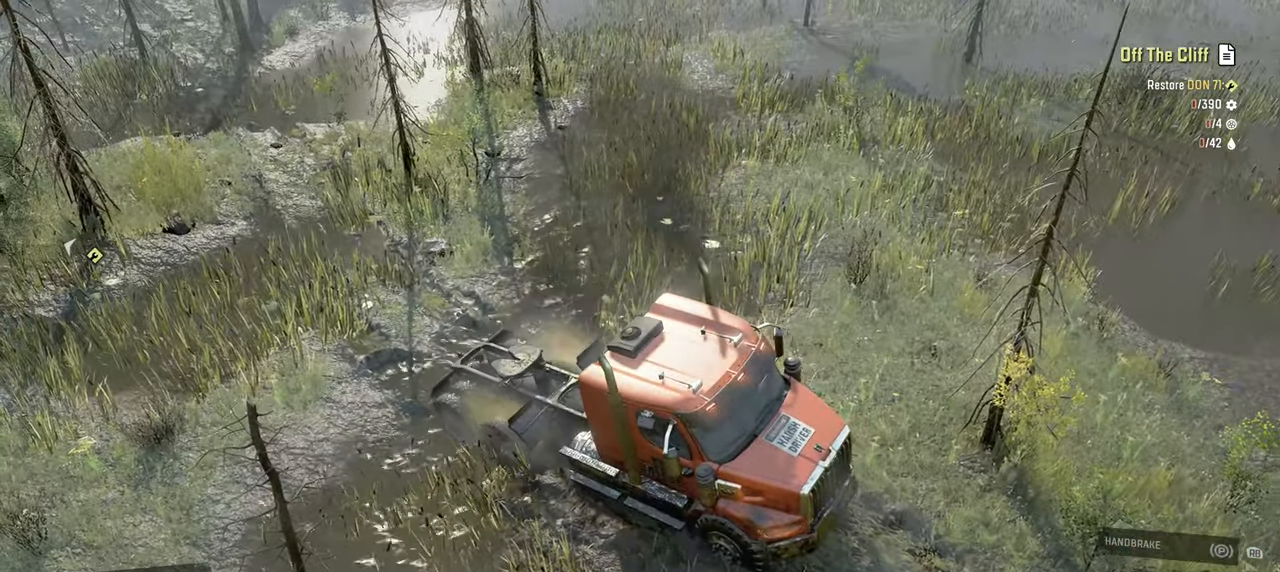
{"buttons": ["R2"], "left_stick": "center", "right_stick": "left", "events": []}
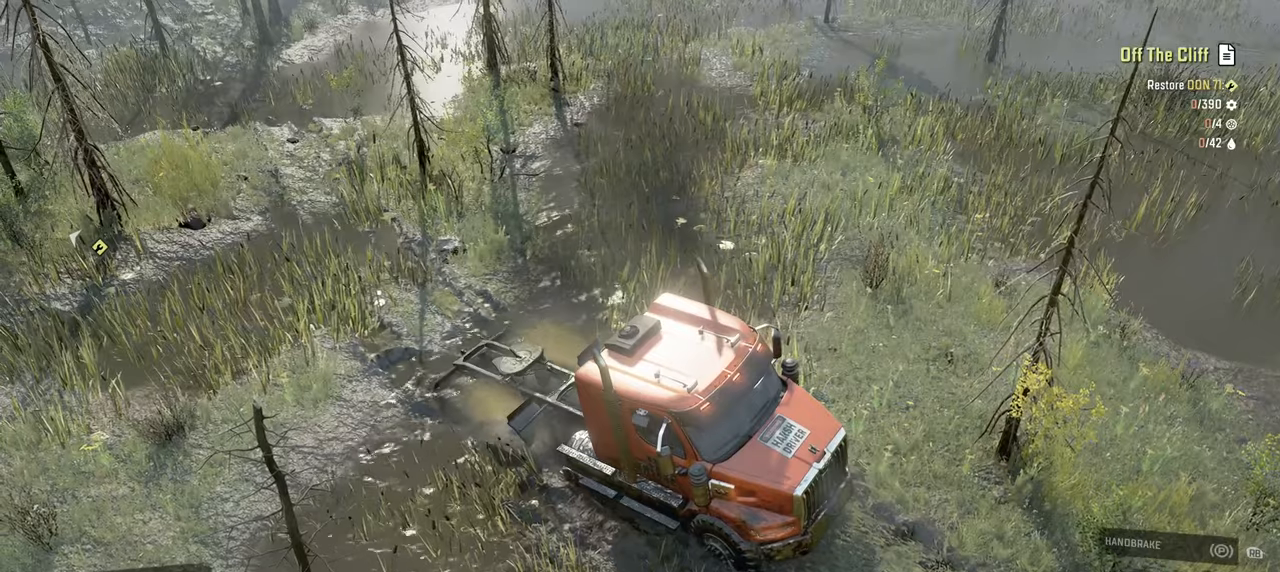
{"buttons": ["R2"], "left_stick": "center", "right_stick": "center", "events": [[434, "right_stick", "center"]]}
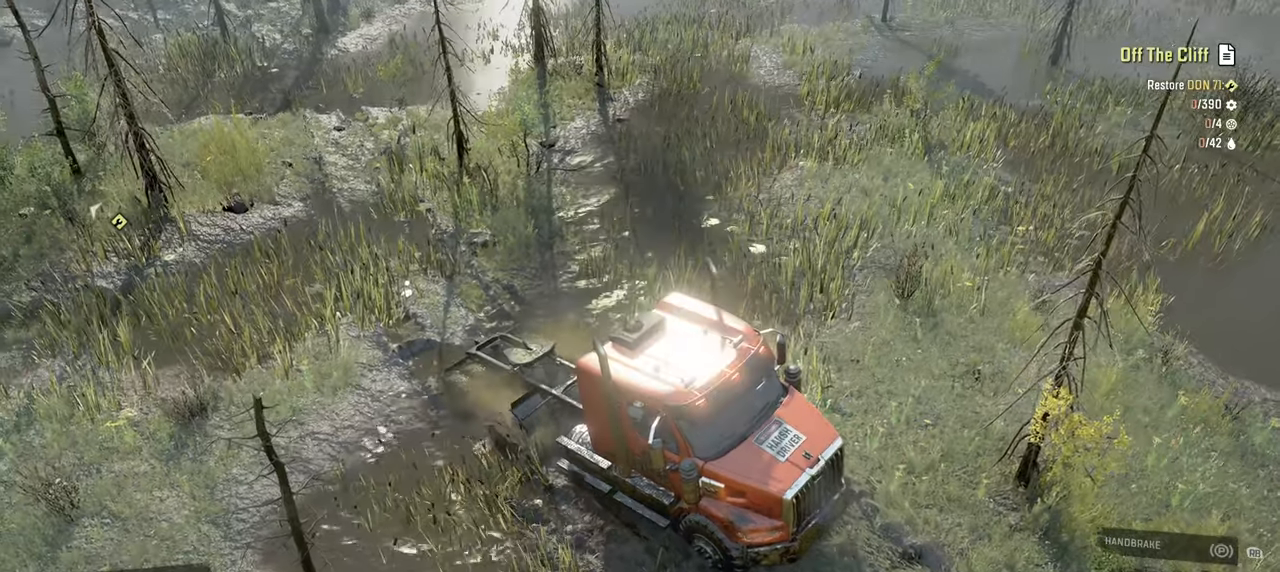
{"buttons": ["R2"], "left_stick": "center", "right_stick": "down-left", "events": [[167, "right_stick", "down"], [234, "right_stick", "down-left"]]}
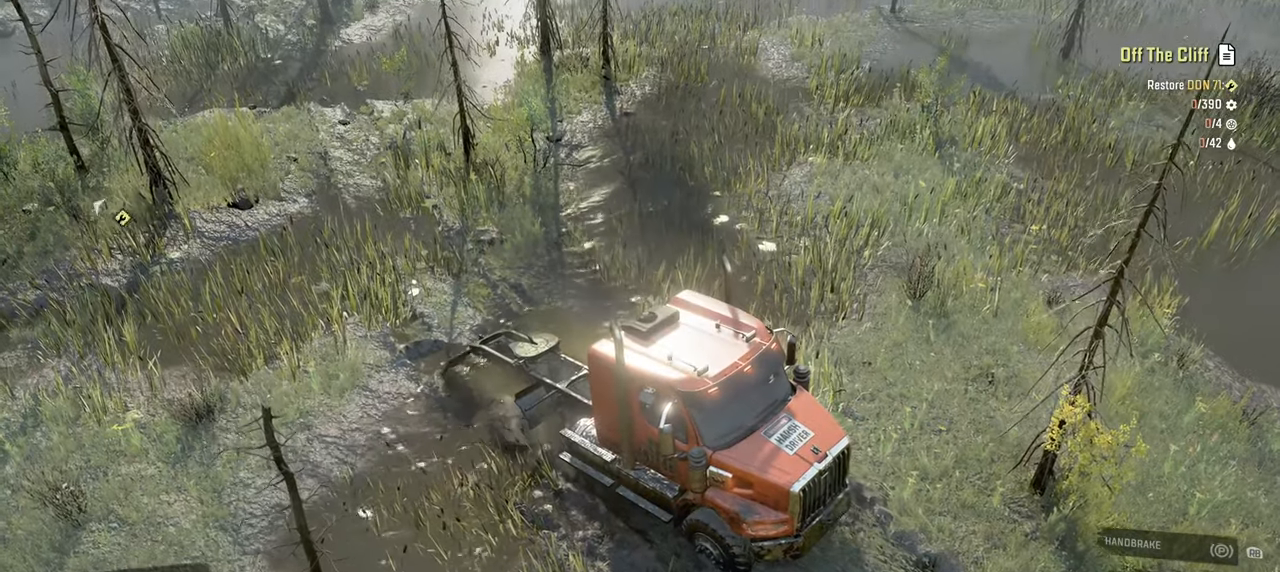
{"buttons": ["R2"], "left_stick": "center", "right_stick": "down-left", "events": []}
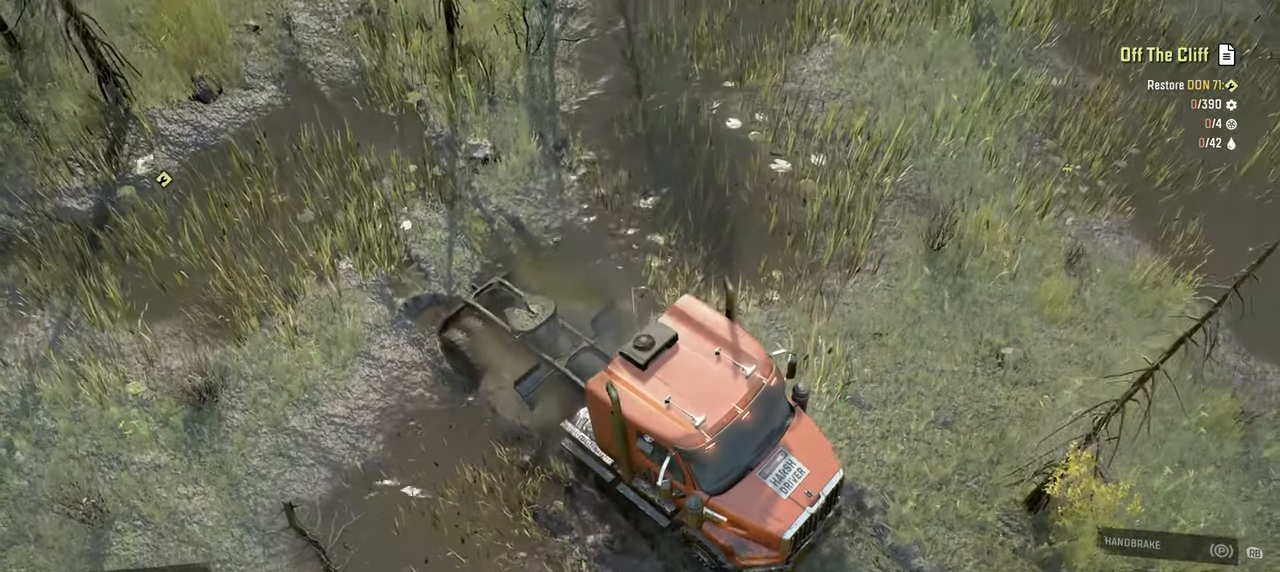
{"buttons": ["R2"], "left_stick": "center", "right_stick": "down-left", "events": [[17, "right_stick", "center"], [34, "left_stick", "up-left"], [200, "right_stick", "down-left"], [267, "left_stick", "center"]]}
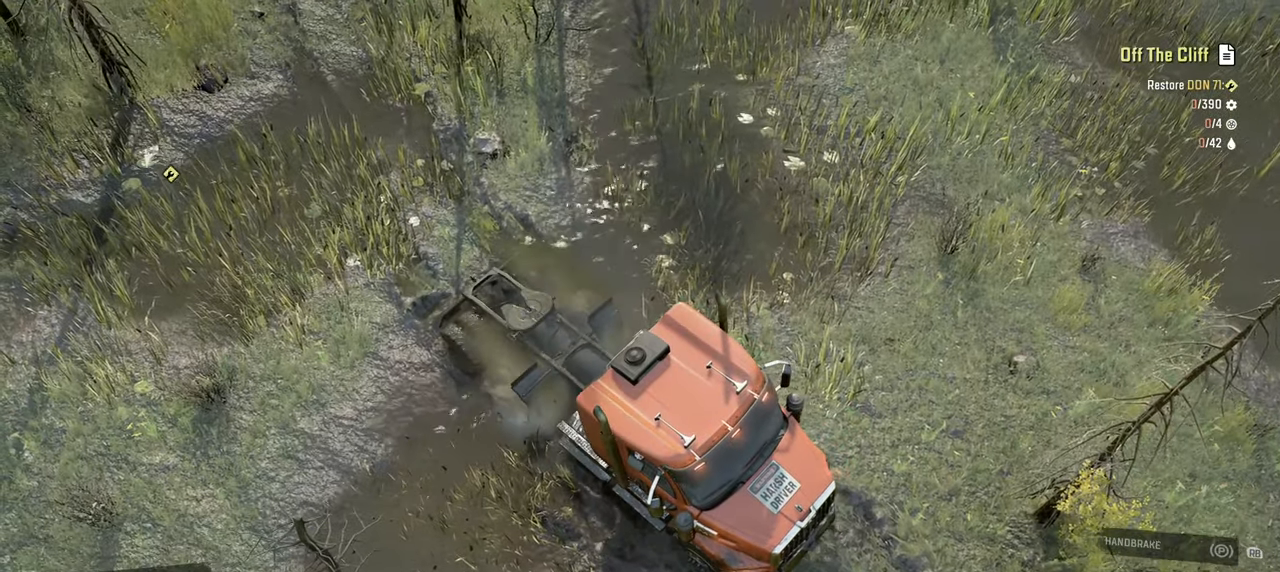
{"buttons": ["R2"], "left_stick": "up-left", "right_stick": "left", "events": [[167, "left_stick", "up-left"], [417, "right_stick", "left"]]}
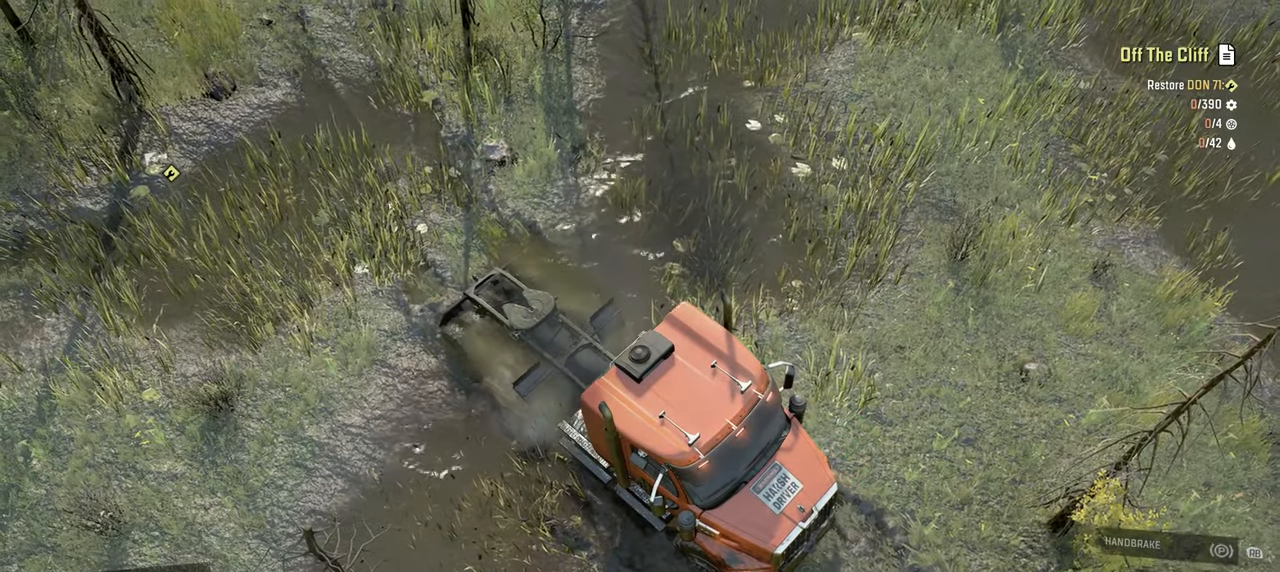
{"buttons": ["R2"], "left_stick": "center", "right_stick": "down-left", "events": [[34, "left_stick", "center"], [334, "right_stick", "down-left"]]}
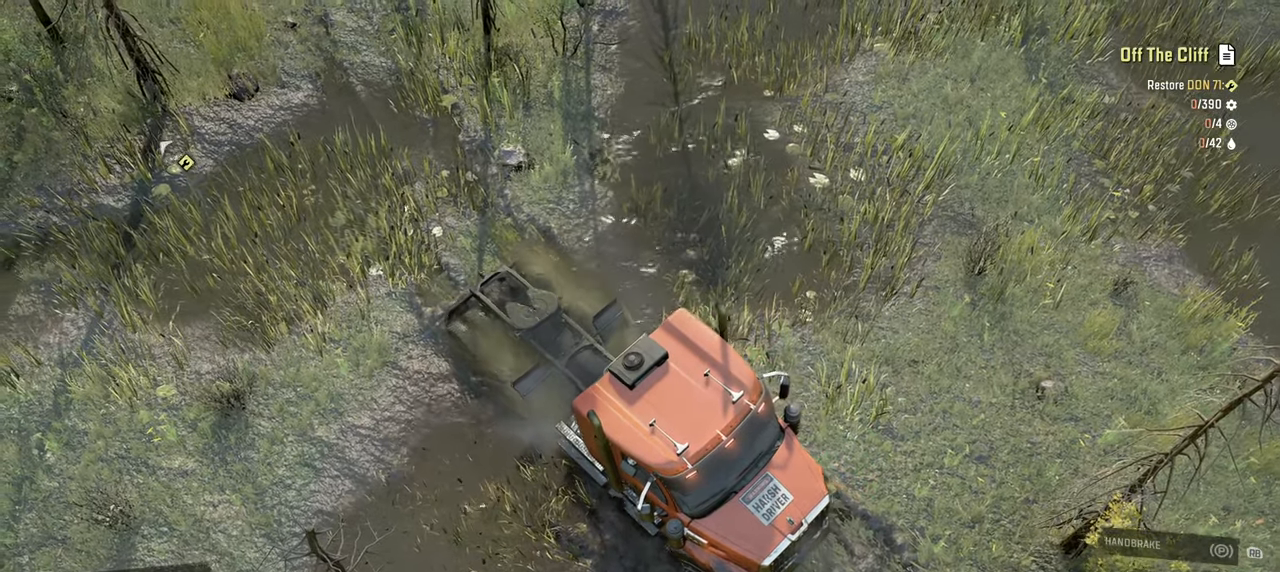
{"buttons": ["R2"], "left_stick": "center", "right_stick": "down-left", "events": []}
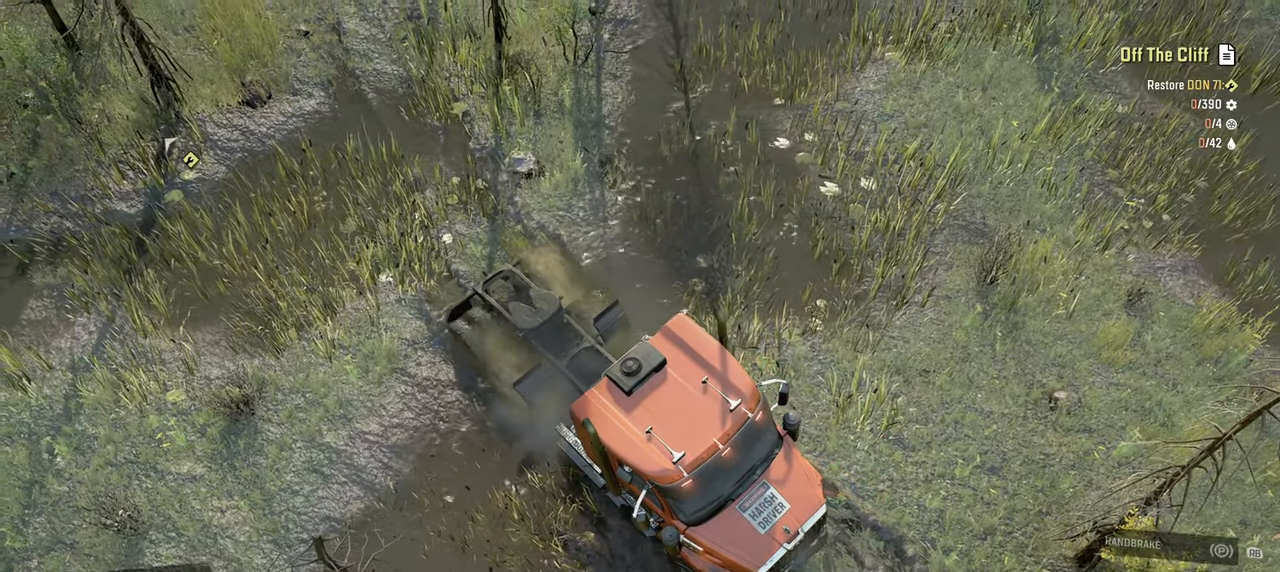
{"buttons": ["R2"], "left_stick": "up-left", "right_stick": "left", "events": [[84, "right_stick", "up-left"], [417, "right_stick", "left"], [500, "left_stick", "up-left"]]}
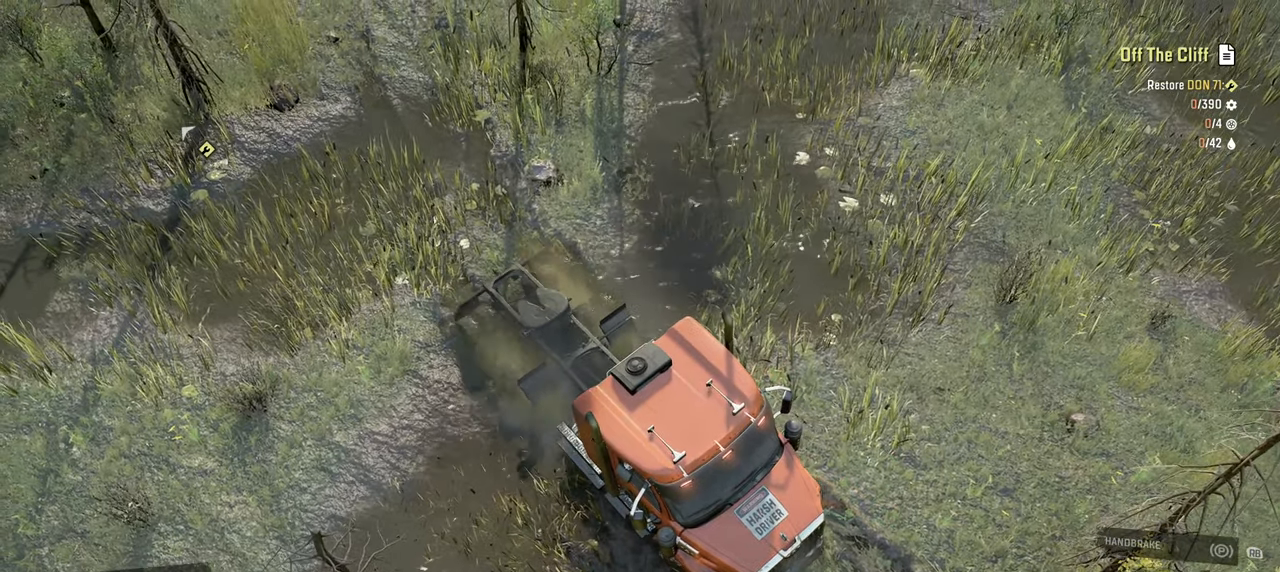
{"buttons": ["R2"], "left_stick": "center", "right_stick": "up-left", "events": [[84, "right_stick", "up-left"], [150, "right_stick", "up"], [267, "right_stick", "up-left"], [484, "left_stick", "center"]]}
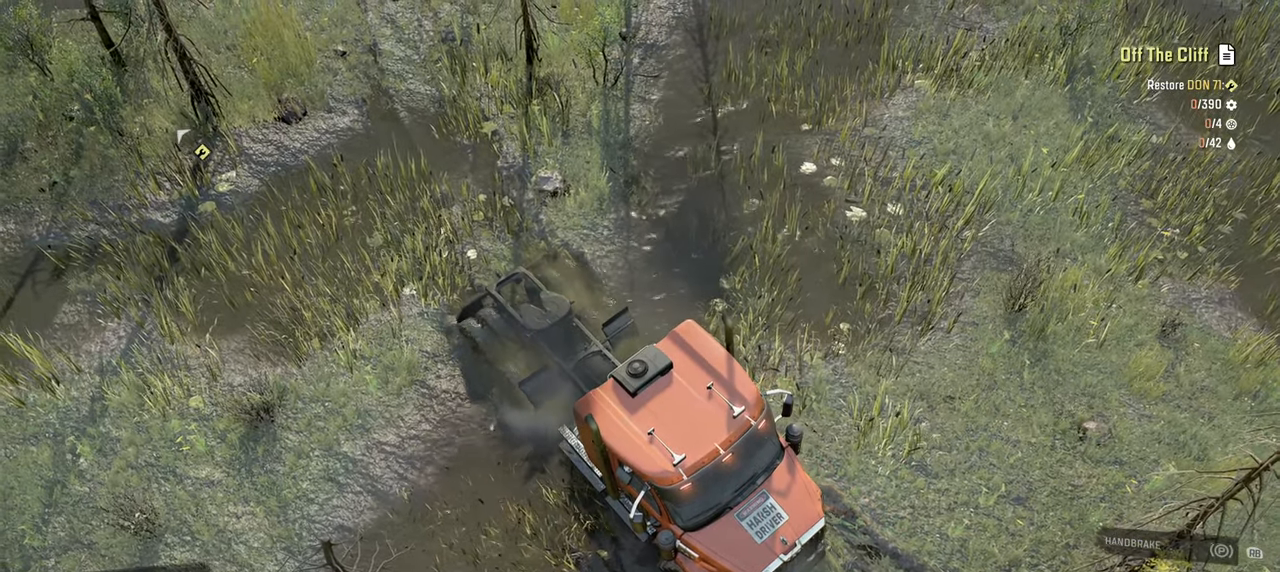
{"buttons": ["R2"], "left_stick": "up-right", "right_stick": "left", "events": [[34, "right_stick", "up"], [217, "right_stick", "up-left"], [334, "right_stick", "left"], [450, "left_stick", "up-right"]]}
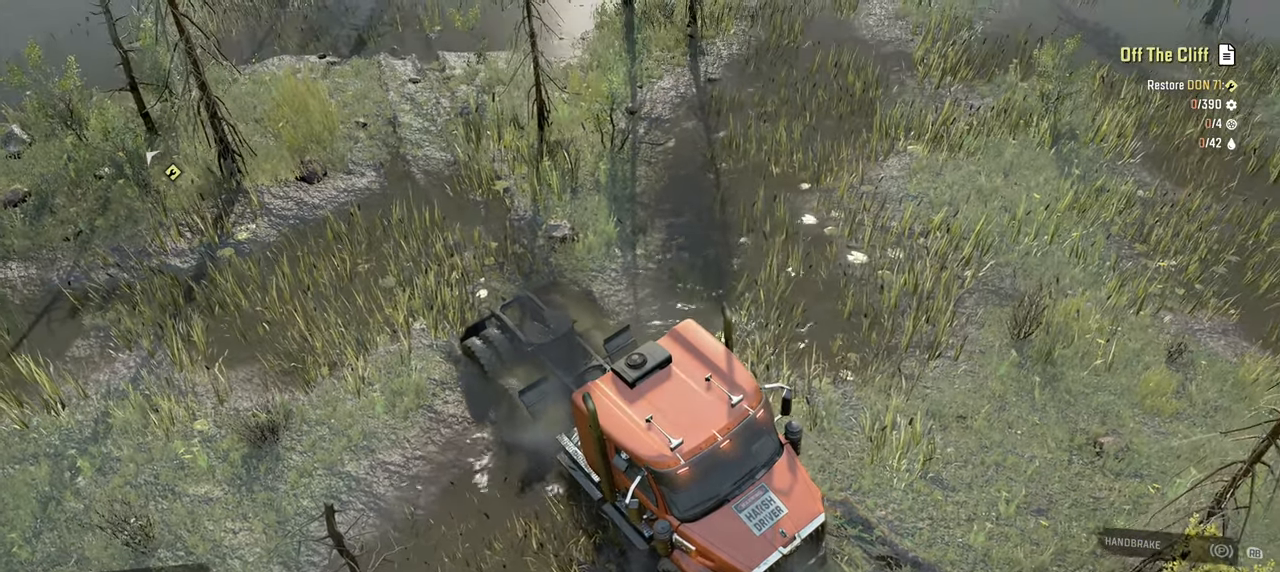
{"buttons": ["R2"], "left_stick": "center", "right_stick": "up", "events": [[384, "right_stick", "center"], [417, "left_stick", "center"], [467, "right_stick", "up"]]}
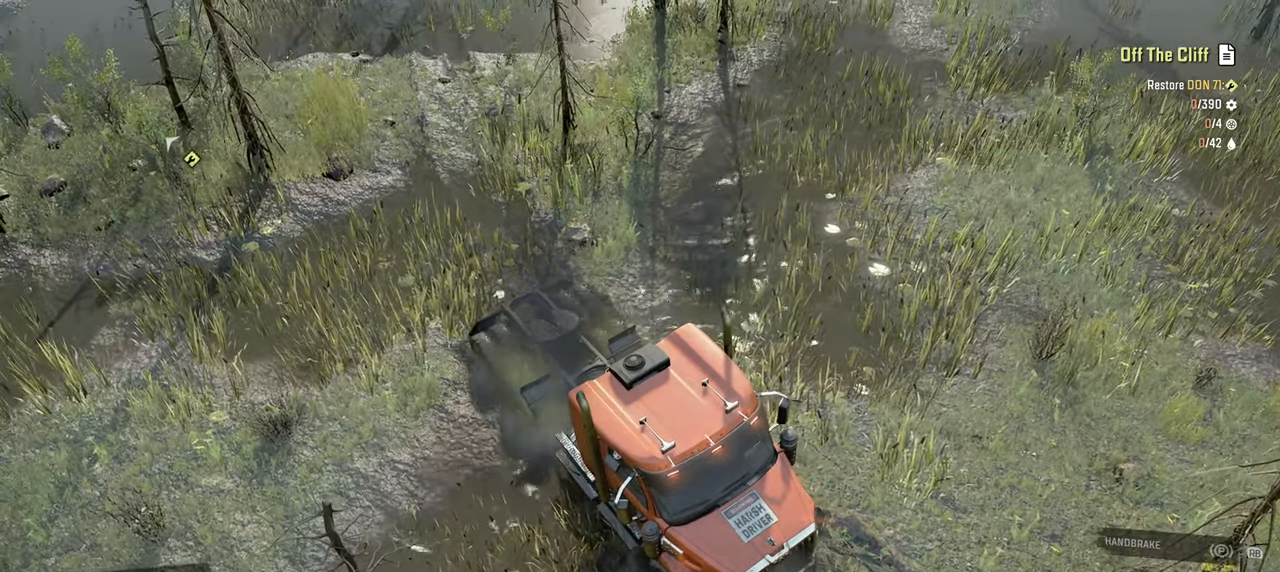
{"buttons": ["R2"], "left_stick": "center", "right_stick": "up", "events": []}
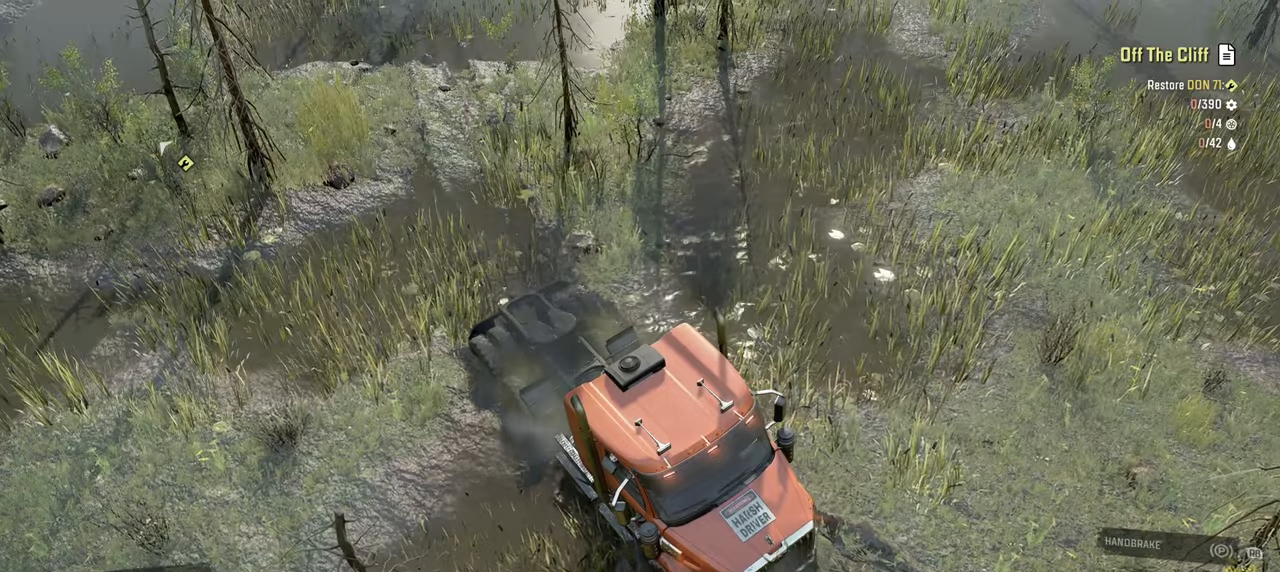
{"buttons": ["R2"], "left_stick": "up-left", "right_stick": "center", "events": [[150, "left_stick", "up-left"], [434, "right_stick", "center"]]}
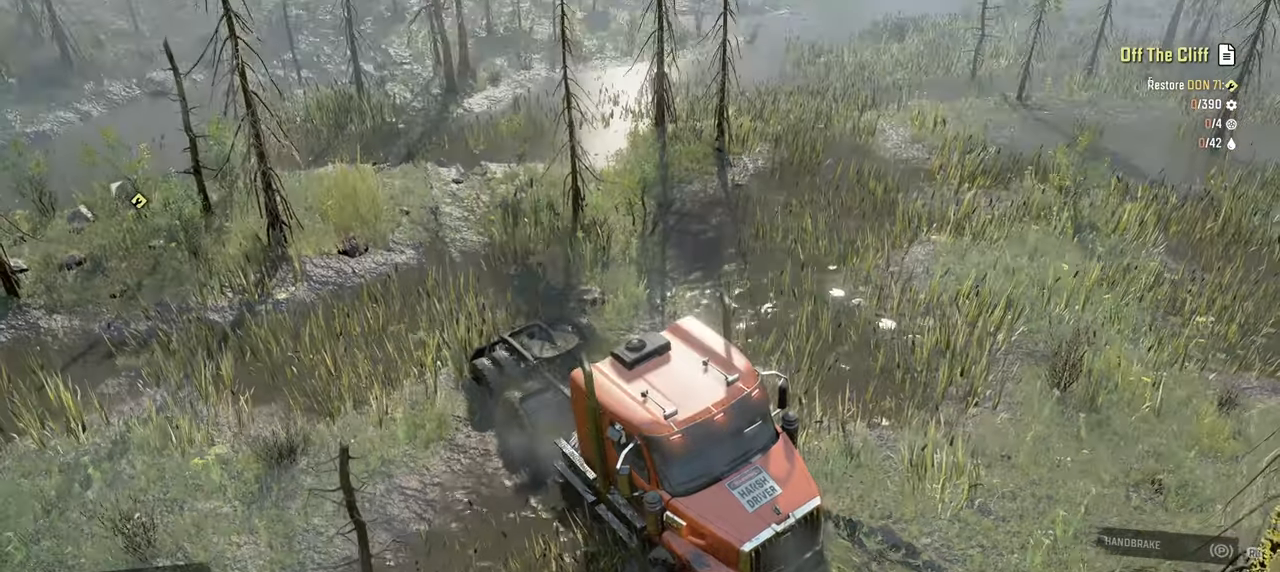
{"buttons": ["R2"], "left_stick": "center", "right_stick": "center", "events": [[84, "left_stick", "center"]]}
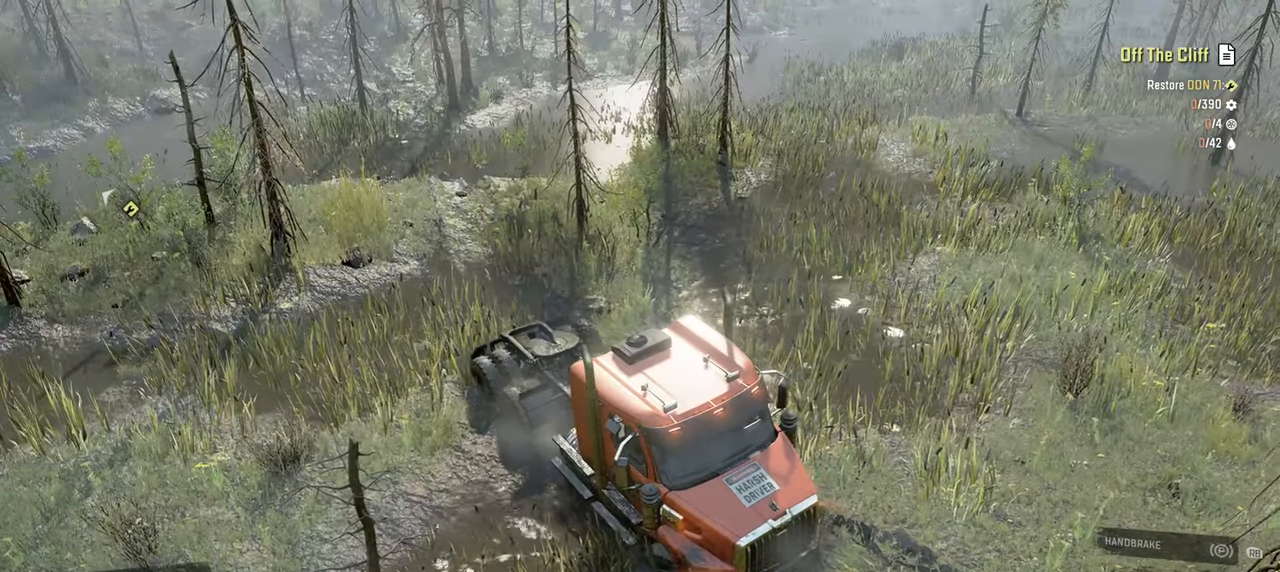
{"buttons": ["R2"], "left_stick": "center", "right_stick": "center", "events": []}
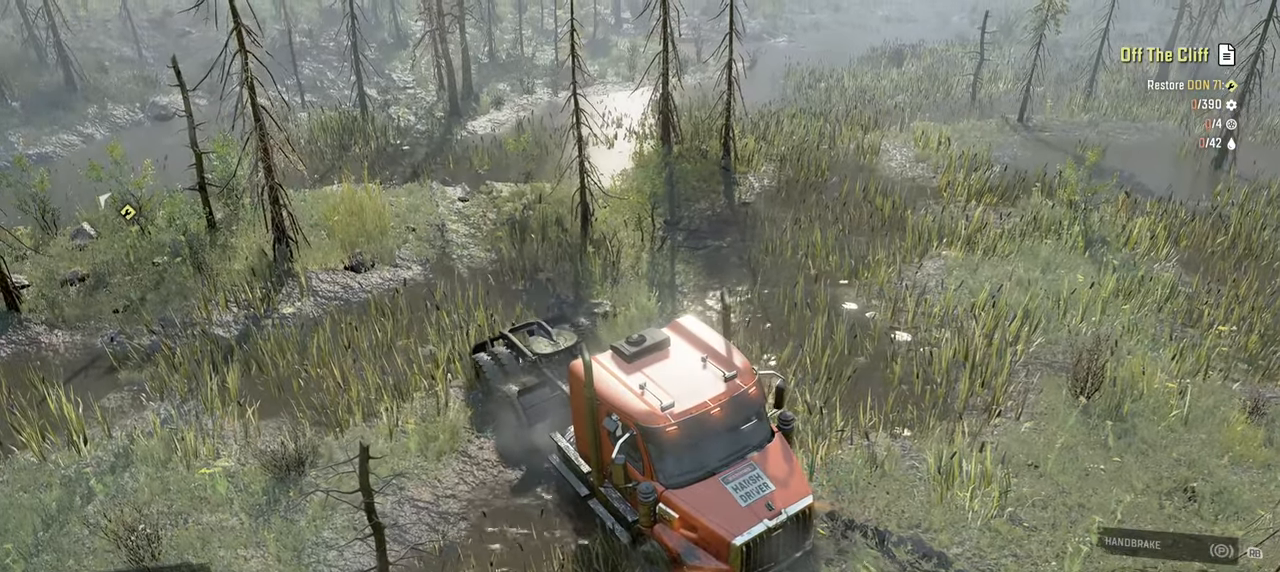
{"buttons": ["R2"], "left_stick": "center", "right_stick": "up-right", "events": [[67, "right_stick", "up"], [367, "right_stick", "up-right"]]}
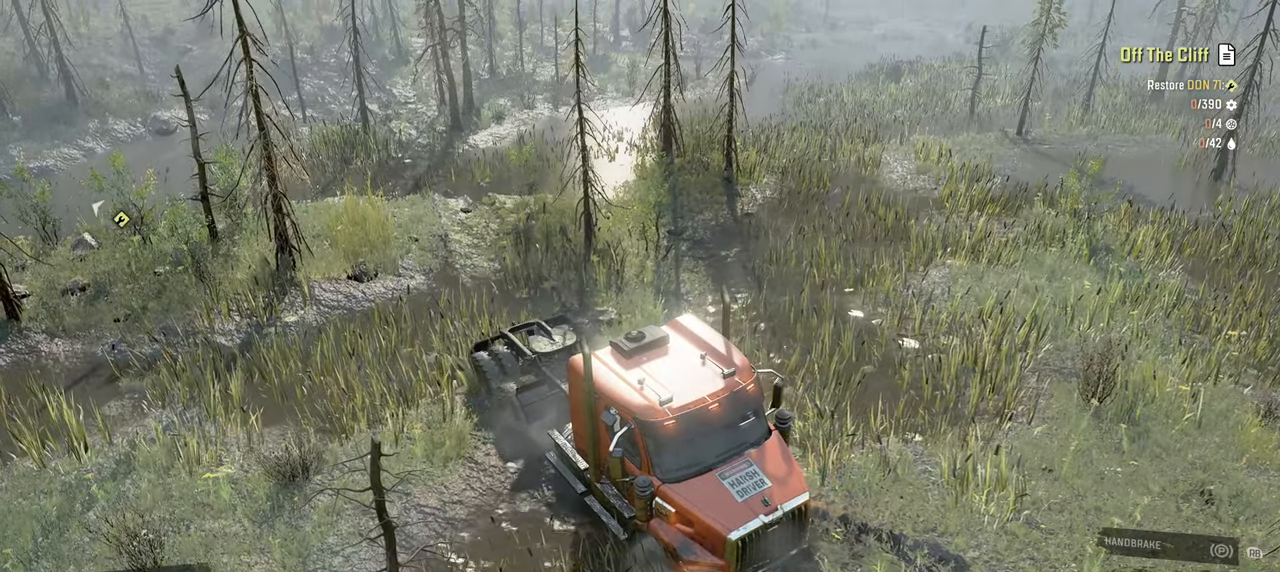
{"buttons": ["R2"], "left_stick": "center", "right_stick": "right", "events": [[17, "right_stick", "right"]]}
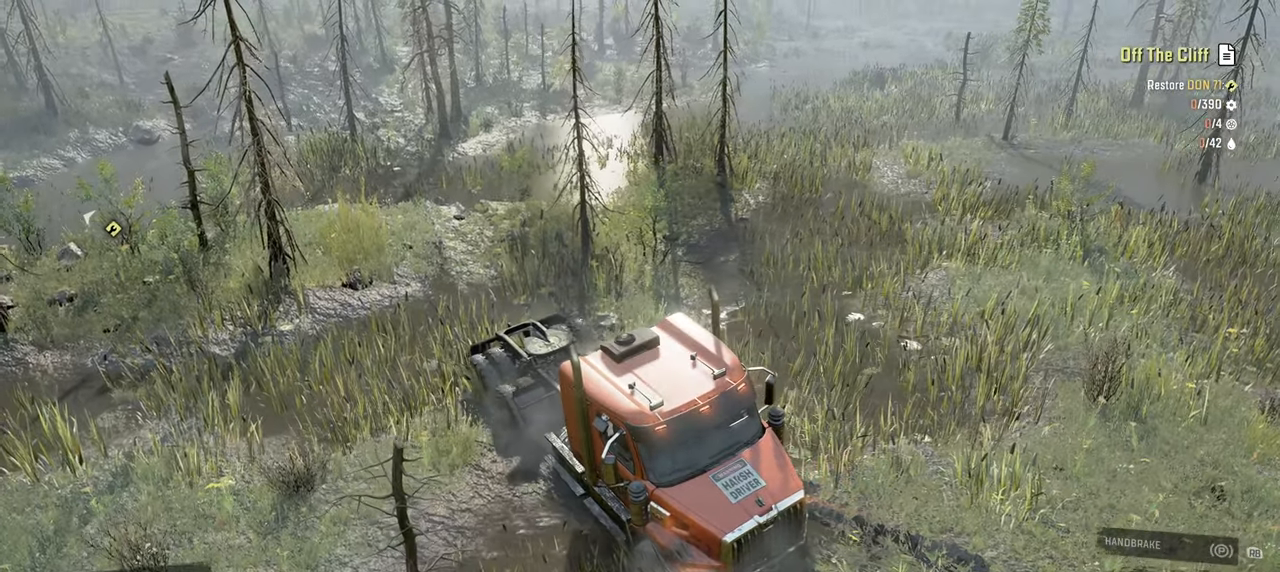
{"buttons": ["R2"], "left_stick": "center", "right_stick": "center", "events": [[467, "right_stick", "center"]]}
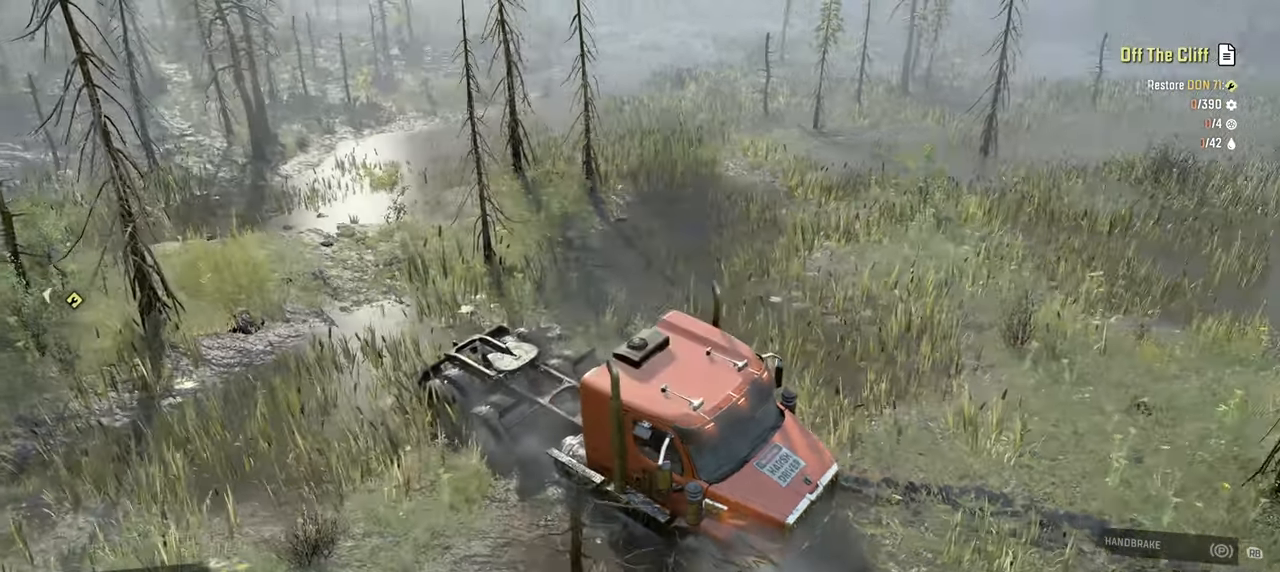
{"buttons": ["R2"], "left_stick": "center", "right_stick": "down-left", "events": [[234, "right_stick", "right"], [334, "right_stick", "center"], [467, "right_stick", "down-left"]]}
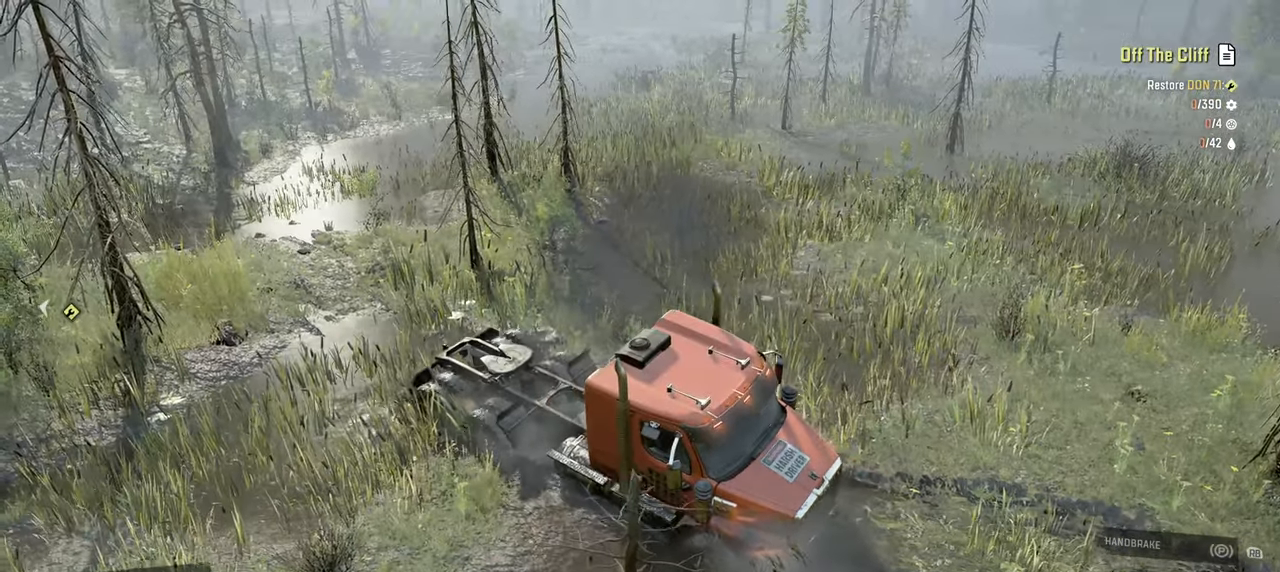
{"buttons": ["DPAD_UP"], "left_stick": "center", "right_stick": "center", "events": [[250, "right_stick", "up-left"], [367, "R2", "up"], [417, "DPAD_UP", "down"], [417, "right_stick", "center"]]}
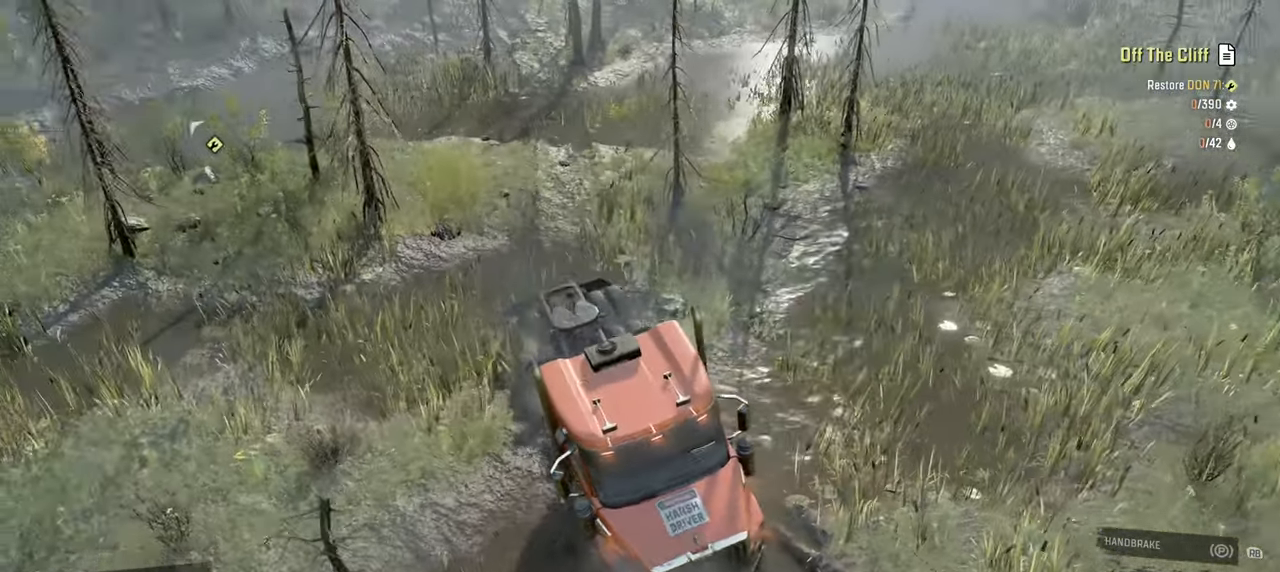
{"buttons": [], "left_stick": "center", "right_stick": "center", "events": [[17, "DPAD_UP", "up"]]}
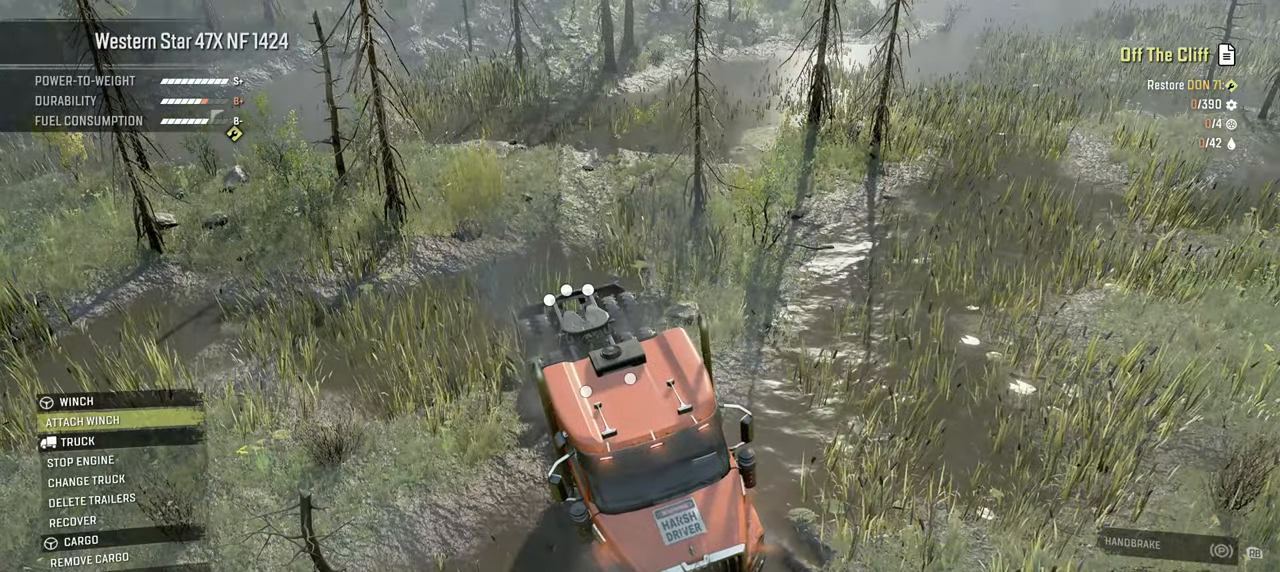
{"buttons": [], "left_stick": "center", "right_stick": "center", "events": []}
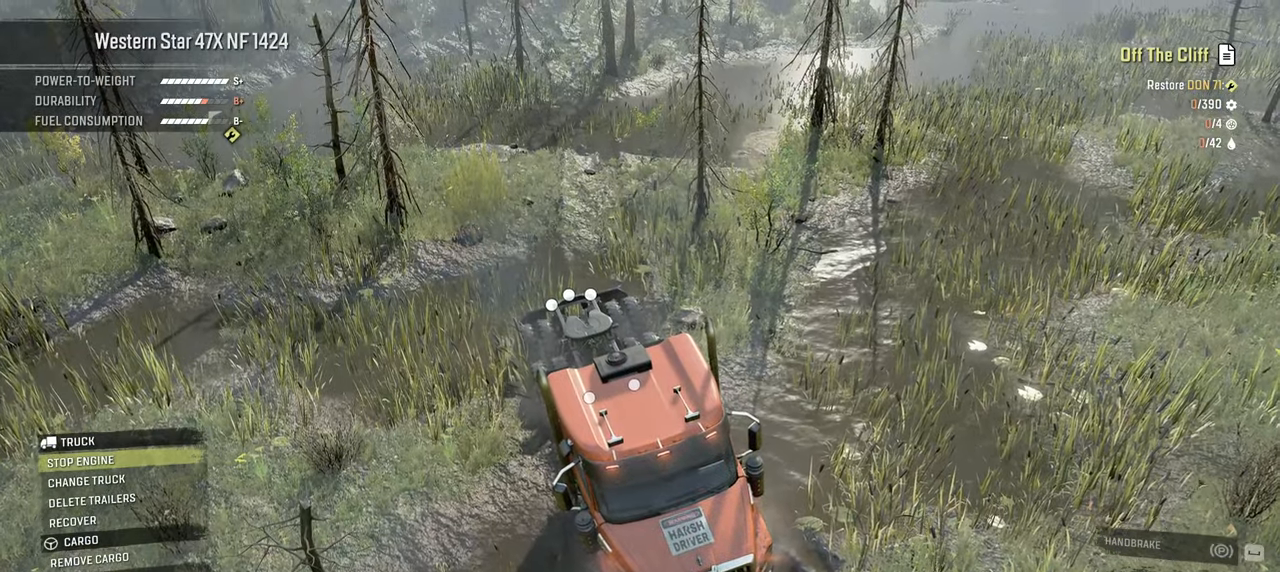
{"buttons": [], "left_stick": "center", "right_stick": "center"}
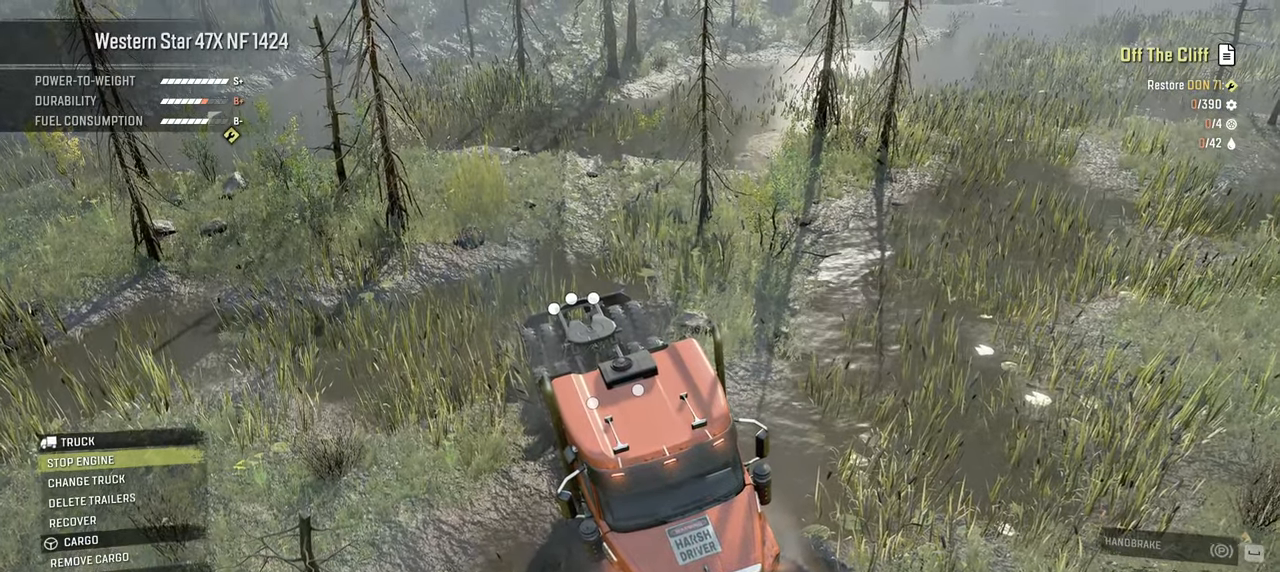
{"buttons": [], "left_stick": "center", "right_stick": "center", "events": []}
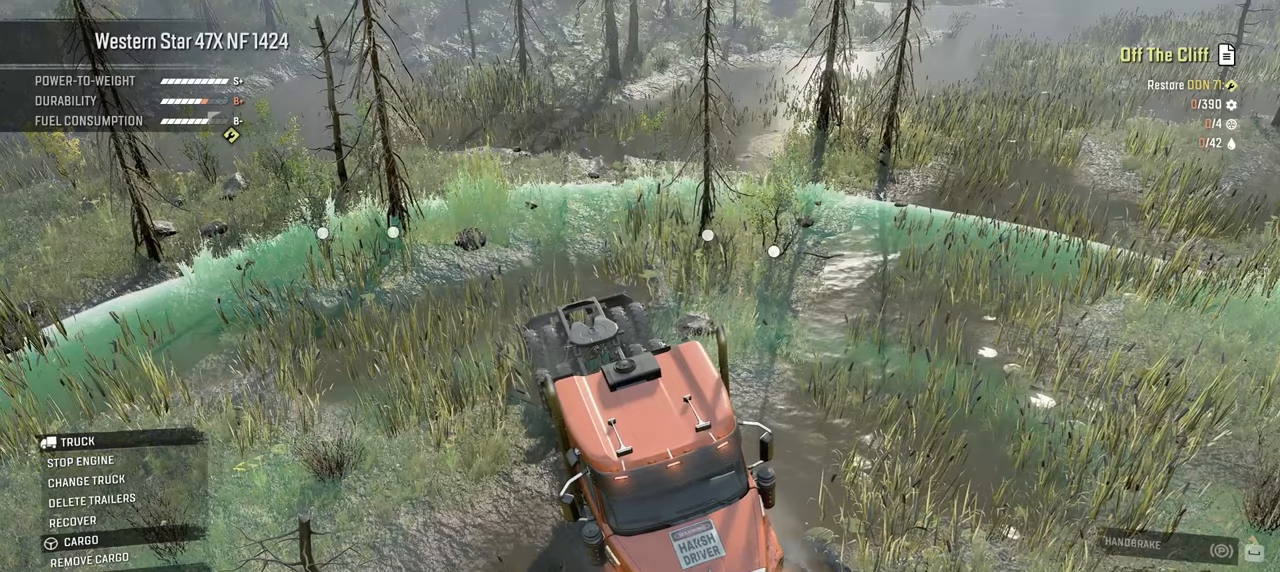
{"buttons": [], "left_stick": "center", "right_stick": "center", "events": []}